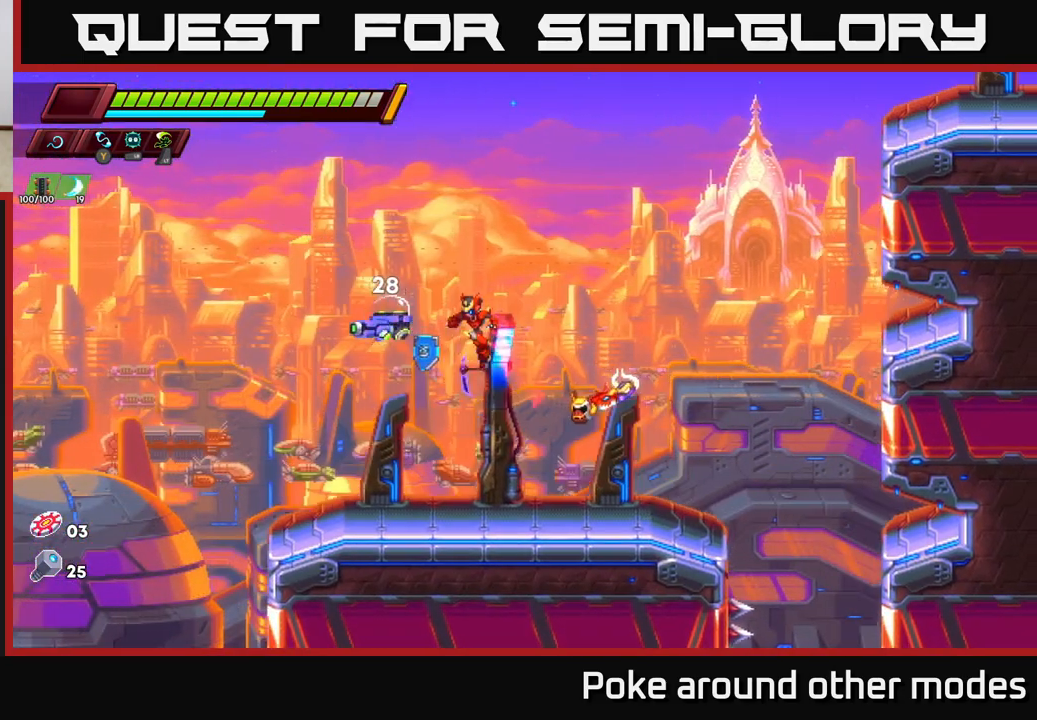
Gameplay with a controller (Xbox layout); each line is a JSON object with the inputs held at the frame after it. "events" lists button and stick changes between this image and that frame as [ms after this image, input, new state], when the widget could be followed in between.
{"buttons": ["R2"], "left_stick": "right", "right_stick": "center", "events": [[50, "X", "down"], [183, "X", "up"], [217, "left_stick", "left"], [350, "left_stick", "center"], [400, "left_stick", "right"], [450, "R2", "down"]]}
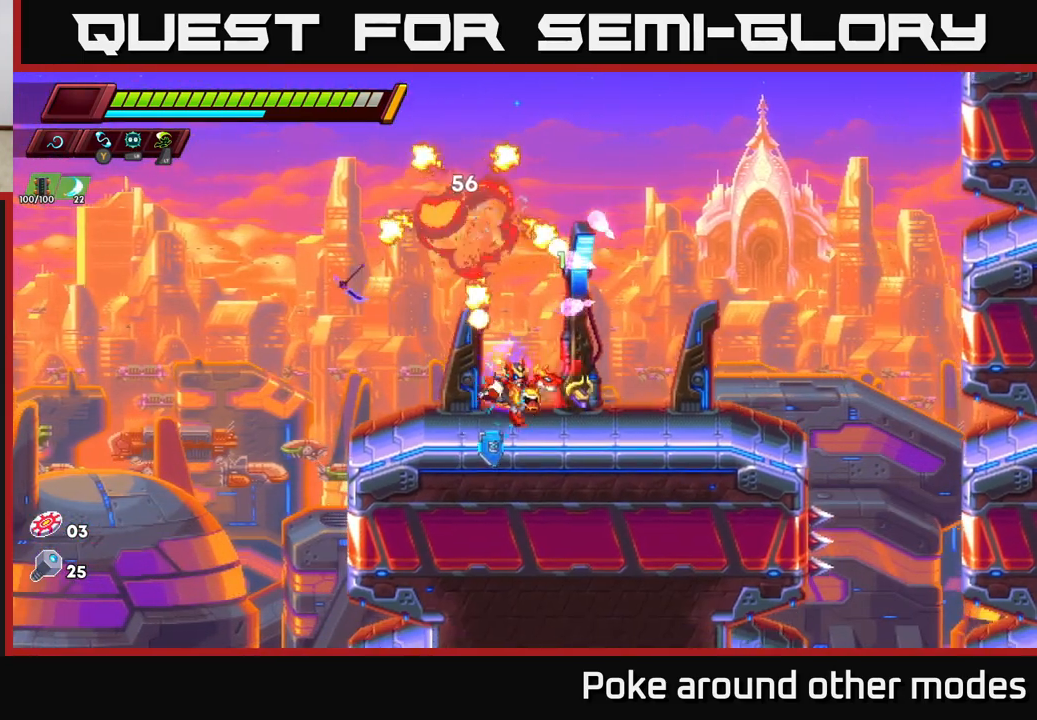
{"buttons": ["A", "R2"], "left_stick": "right", "right_stick": "center", "events": [[283, "A", "down"]]}
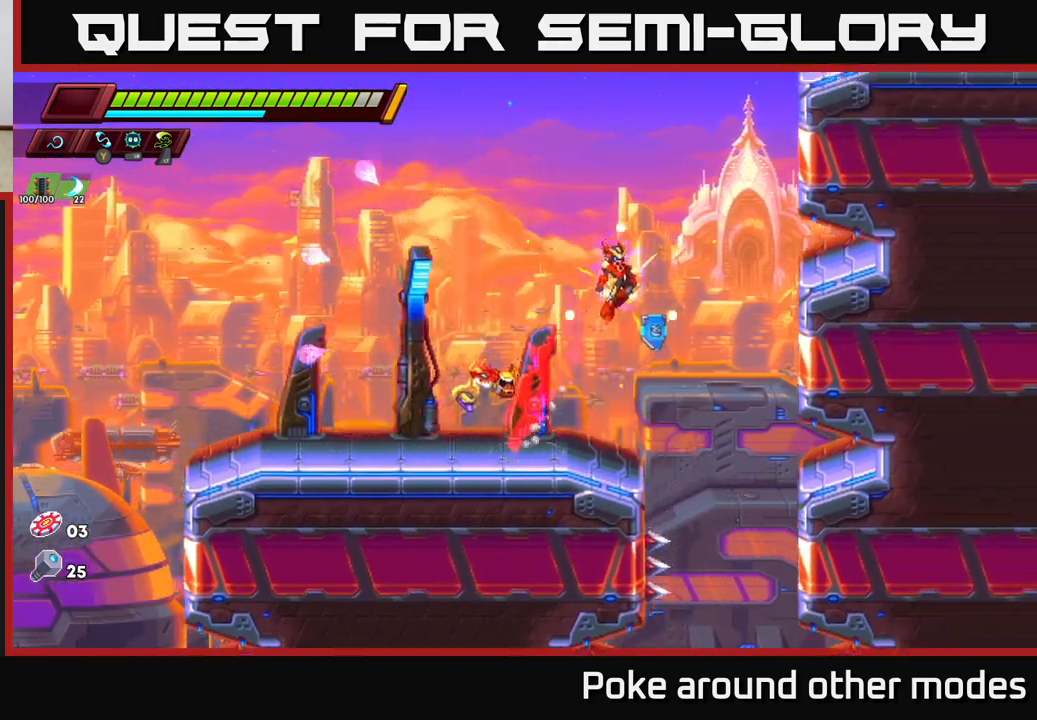
{"buttons": ["A", "R2"], "left_stick": "right", "right_stick": "center", "events": [[167, "A", "up"], [300, "A", "down"]]}
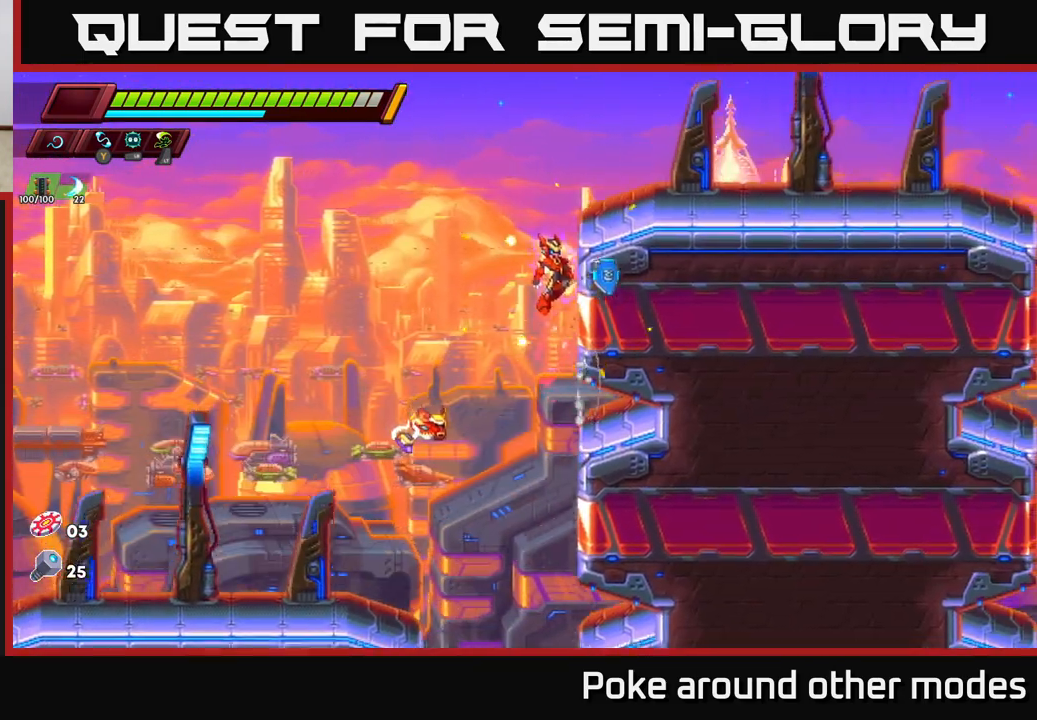
{"buttons": [], "left_stick": "right", "right_stick": "center", "events": [[33, "A", "up"], [117, "A", "down"], [317, "A", "up"], [333, "R2", "up"]]}
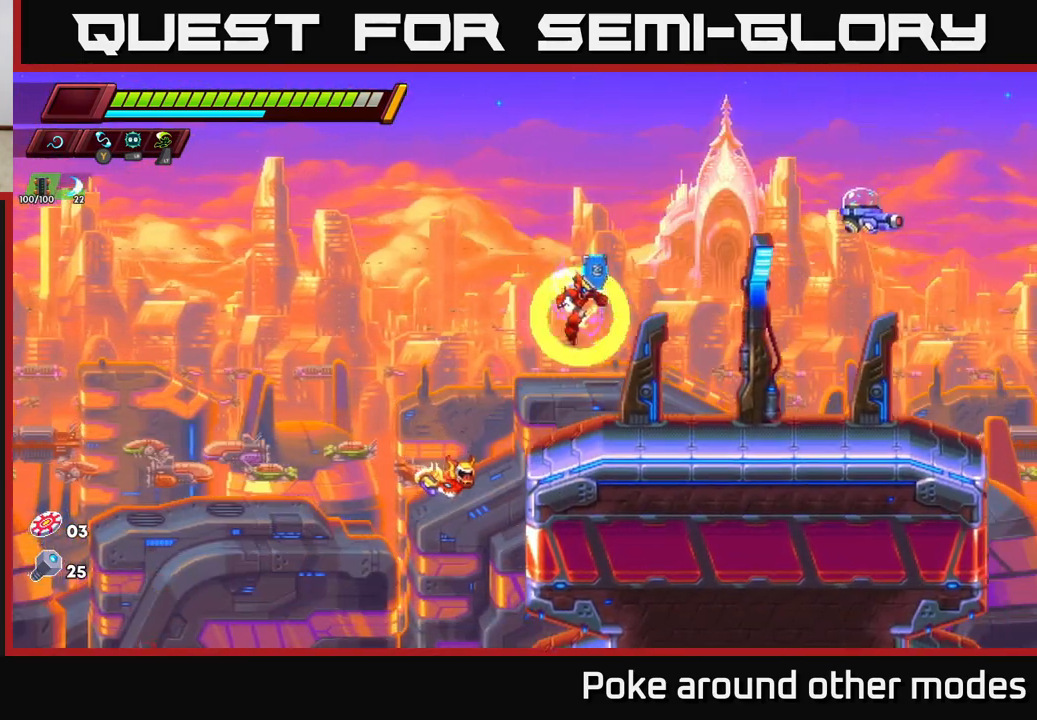
{"buttons": ["A"], "left_stick": "center", "right_stick": "center", "events": [[250, "A", "down"], [300, "X", "down"], [300, "left_stick", "up-right"], [433, "X", "up"], [450, "left_stick", "center"]]}
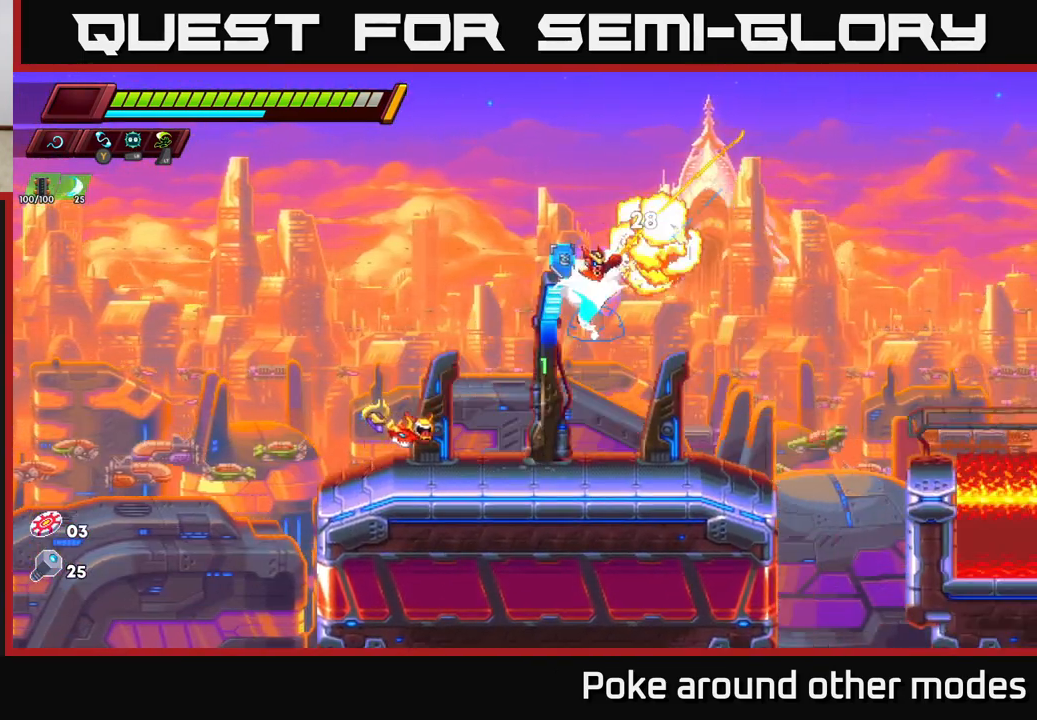
{"buttons": [], "left_stick": "up-right", "right_stick": "center", "events": [[50, "left_stick", "left"], [67, "A", "up"], [333, "left_stick", "up-right"]]}
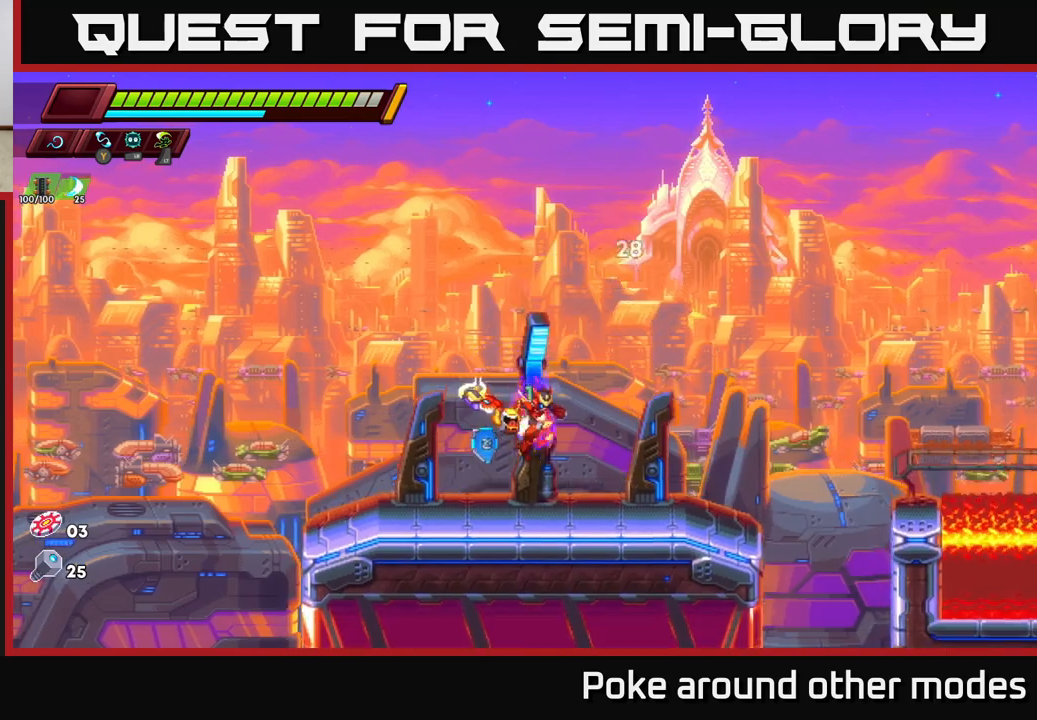
{"buttons": ["A", "R2"], "left_stick": "up-right", "right_stick": "center", "events": [[417, "R2", "down"], [467, "A", "down"]]}
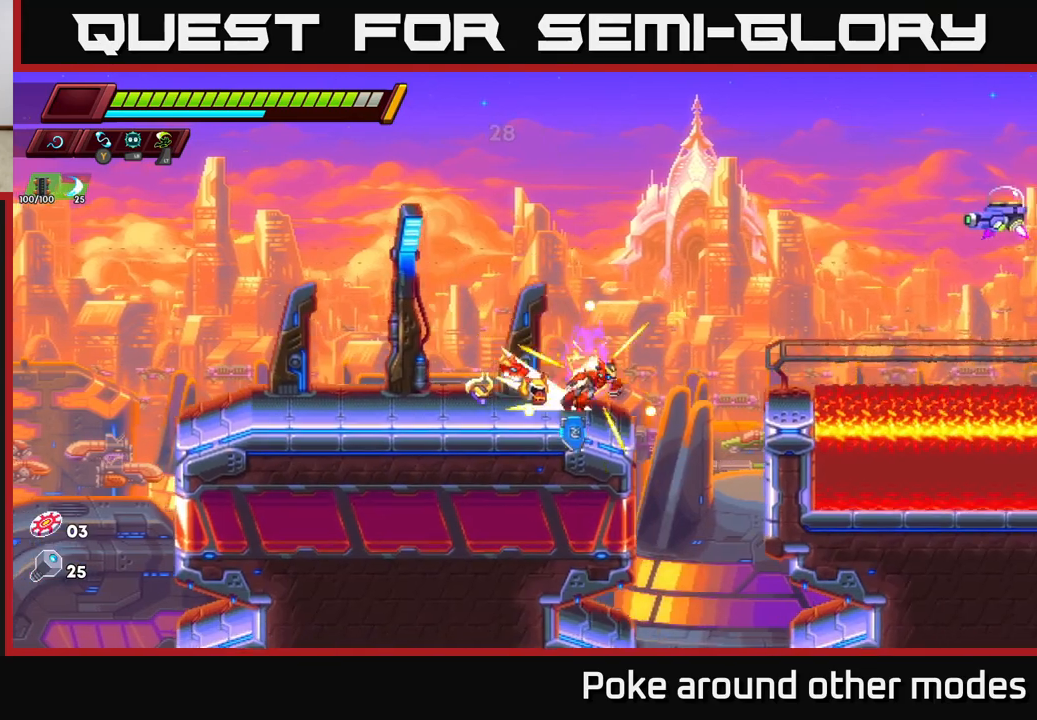
{"buttons": [], "left_stick": "center", "right_stick": "center", "events": [[350, "X", "down"], [367, "A", "up"], [367, "R2", "up"], [367, "left_stick", "center"], [450, "X", "up"]]}
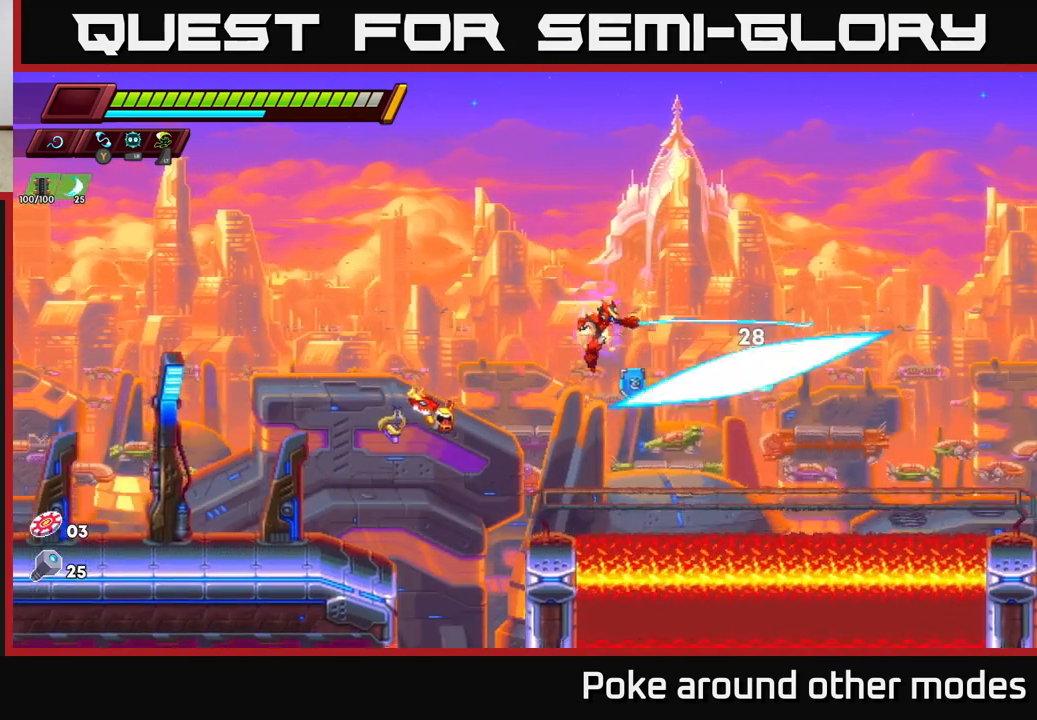
{"buttons": ["A", "R2"], "left_stick": "center", "right_stick": "center", "events": [[83, "left_stick", "left"], [233, "left_stick", "center"], [283, "left_stick", "right"], [367, "left_stick", "center"], [417, "A", "down"], [433, "R2", "down"]]}
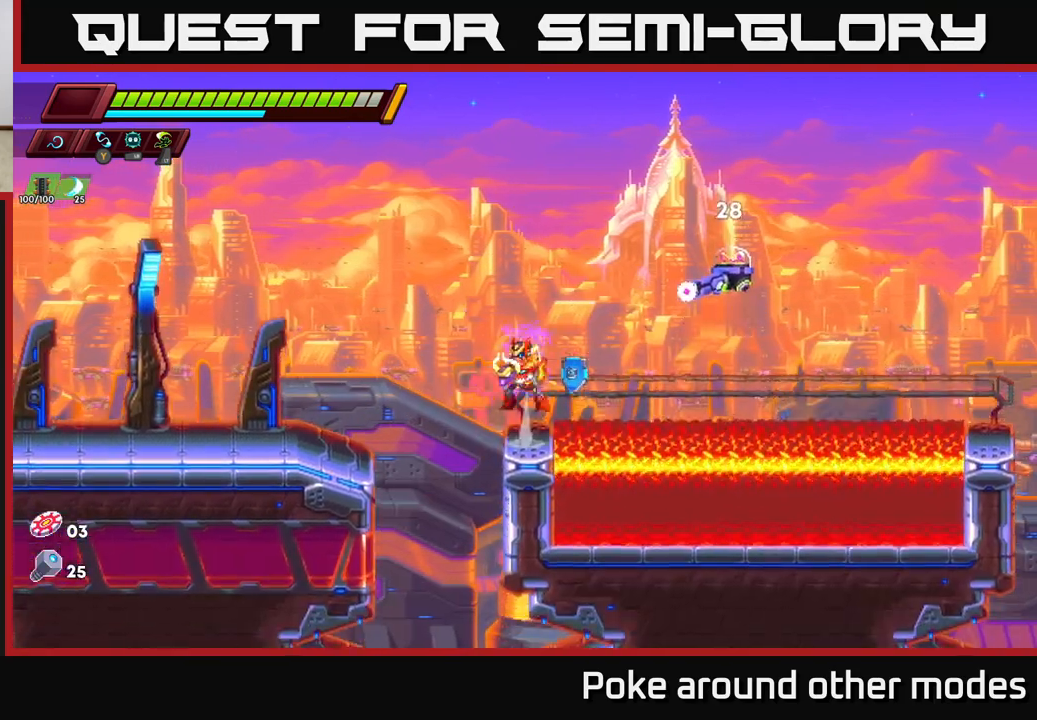
{"buttons": ["A"], "left_stick": "left", "right_stick": "center", "events": [[33, "X", "down"], [200, "X", "up"], [300, "R2", "up"], [383, "left_stick", "left"]]}
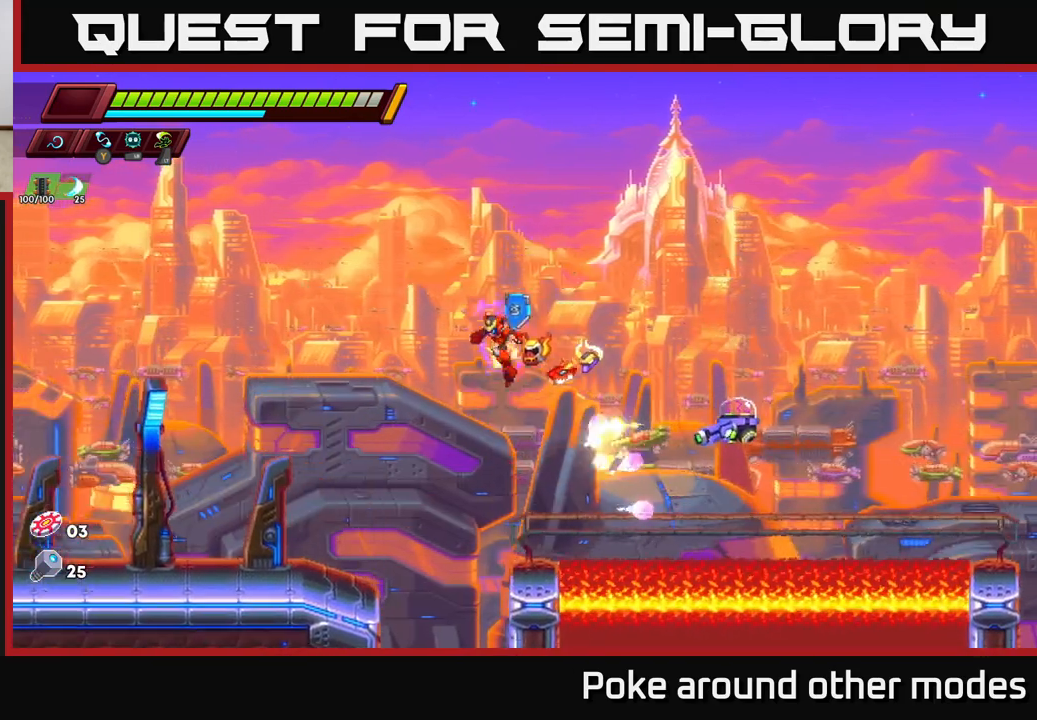
{"buttons": ["A", "R2"], "left_stick": "left", "right_stick": "center", "events": [[283, "A", "up"], [450, "A", "down"], [450, "R2", "down"]]}
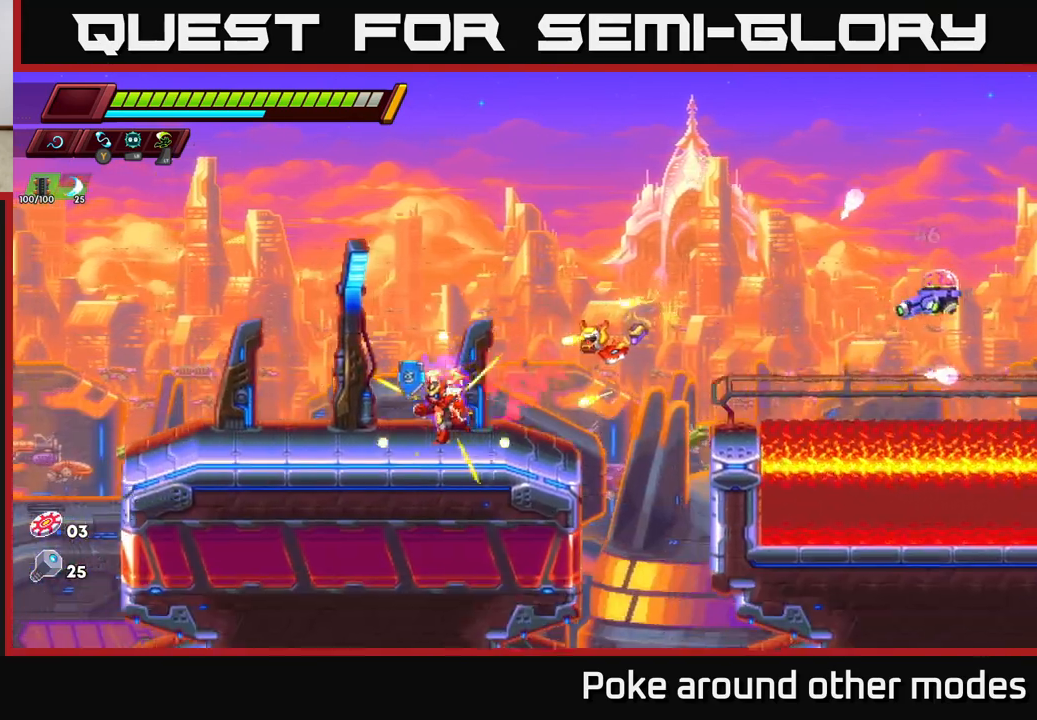
{"buttons": [], "left_stick": "right", "right_stick": "center", "events": [[33, "left_stick", "right"], [433, "A", "up"], [433, "R2", "up"]]}
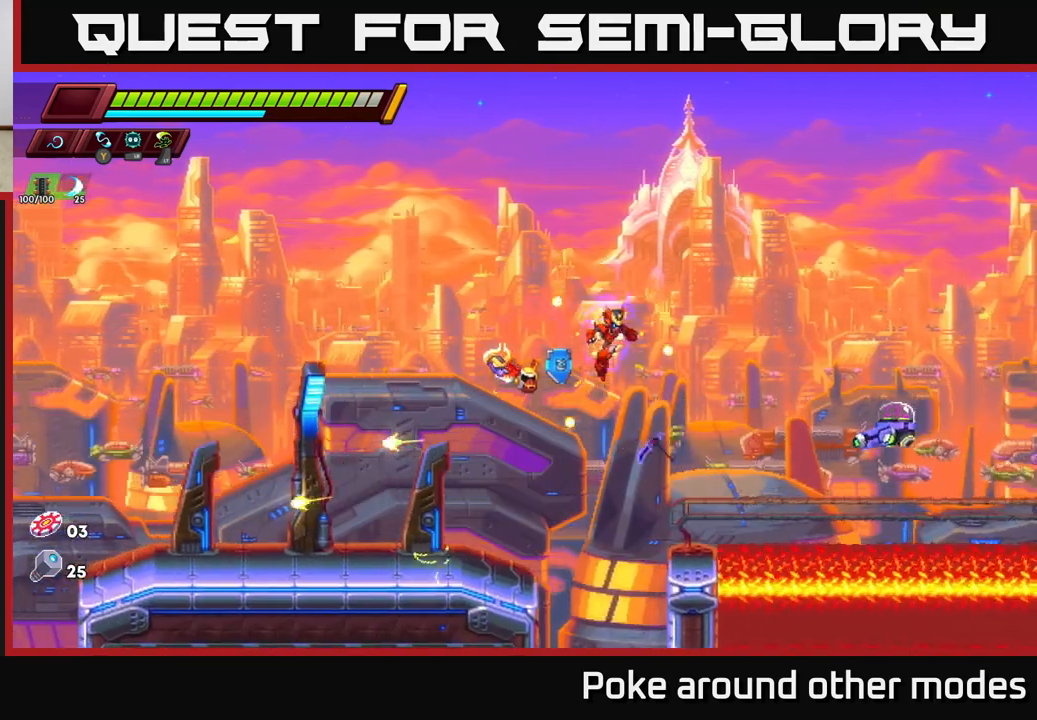
{"buttons": [], "left_stick": "center", "right_stick": "center", "events": [[50, "X", "down"], [133, "left_stick", "center"], [200, "X", "up"]]}
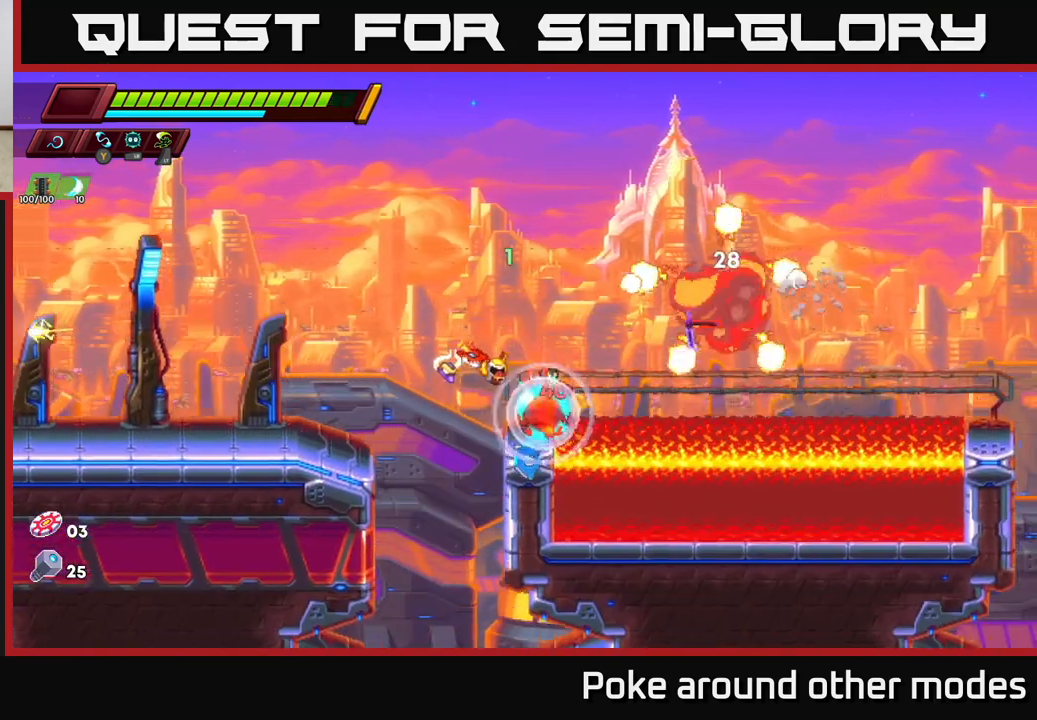
{"buttons": [], "left_stick": "center", "right_stick": "center", "events": [[17, "left_stick", "right"], [33, "A", "down"], [33, "R2", "down"], [417, "R2", "up"], [433, "A", "up"], [450, "left_stick", "center"]]}
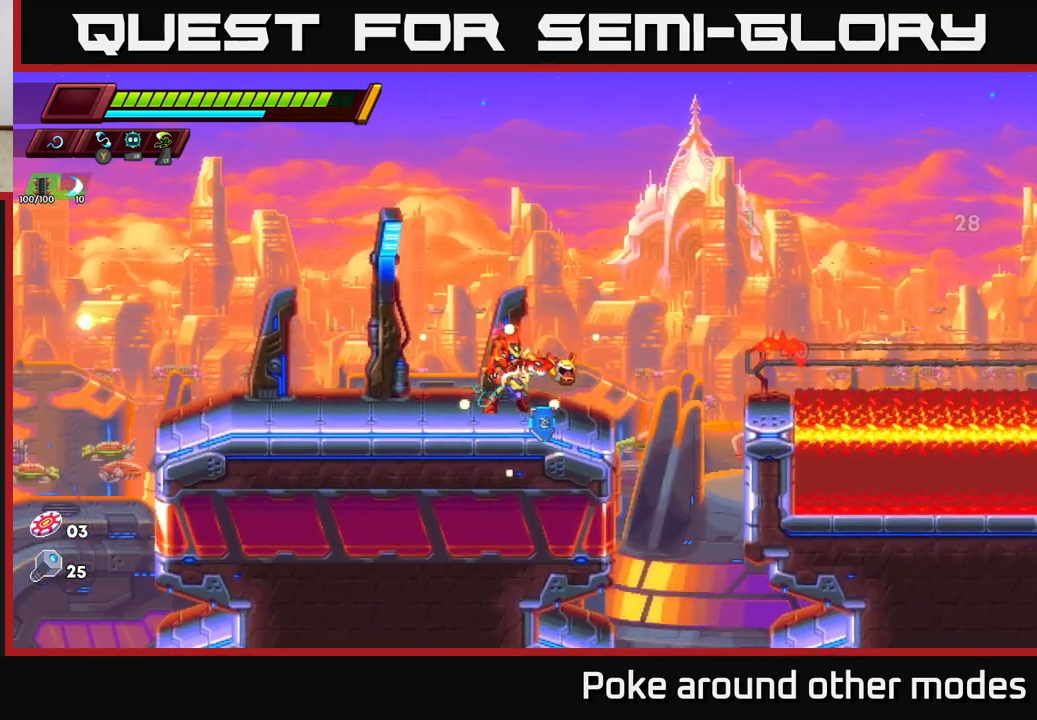
{"buttons": [], "left_stick": "right", "right_stick": "center", "events": [[183, "left_stick", "right"], [217, "A", "down"], [233, "R2", "down"], [400, "R2", "up"], [417, "A", "up"]]}
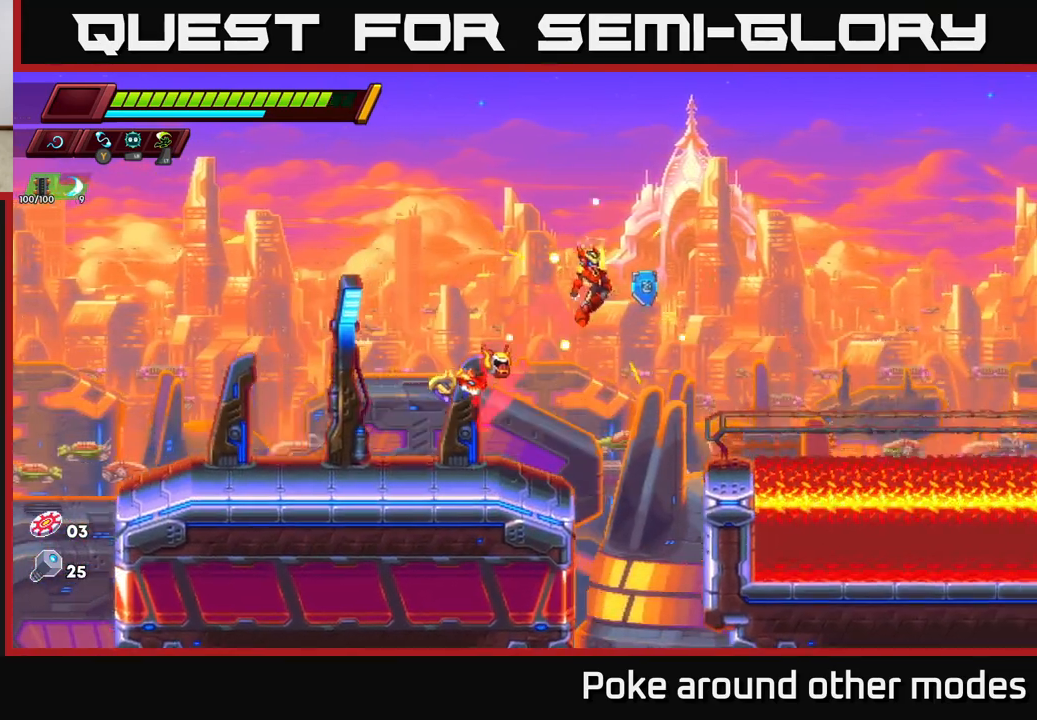
{"buttons": [], "left_stick": "center", "right_stick": "center", "events": [[200, "left_stick", "center"]]}
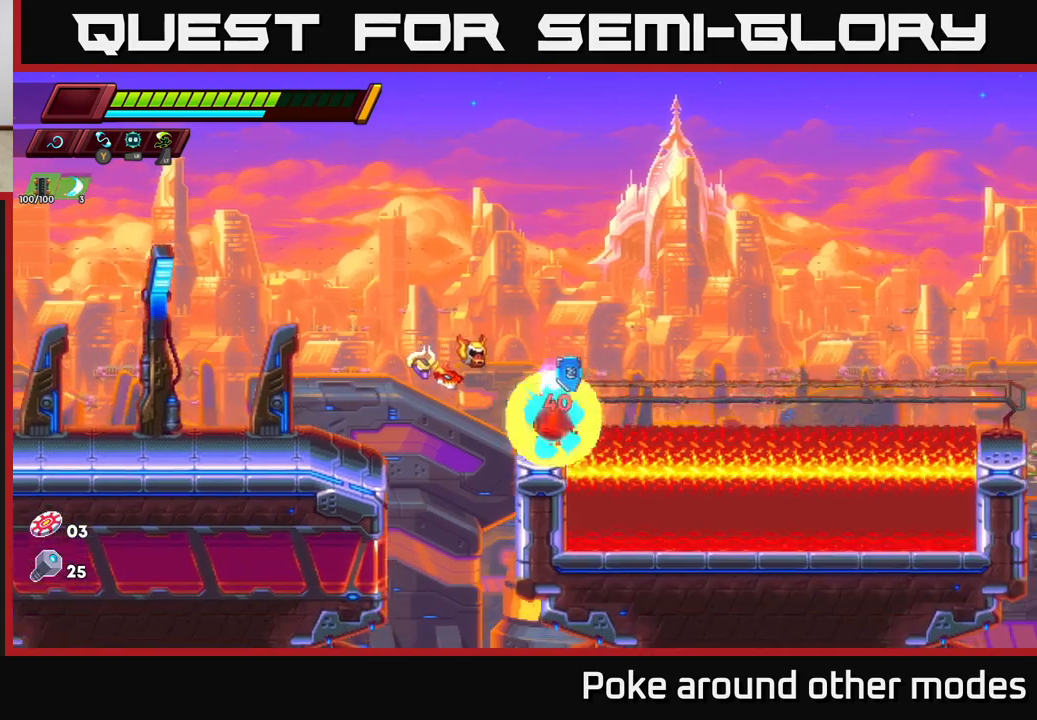
{"buttons": [], "left_stick": "center", "right_stick": "center", "events": [[100, "left_stick", "right"], [117, "A", "down"], [133, "R2", "down"], [367, "R2", "up"], [367, "left_stick", "center"], [383, "A", "up"]]}
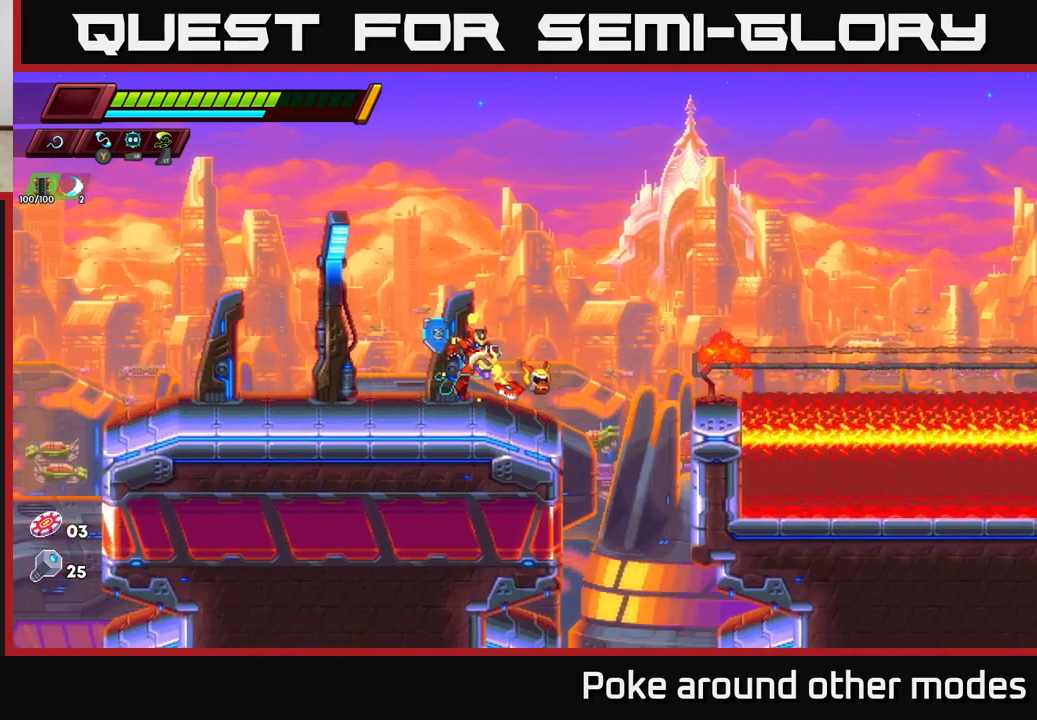
{"buttons": ["A", "R2"], "left_stick": "right", "right_stick": "center", "events": [[217, "left_stick", "right"], [267, "A", "down"], [267, "R2", "down"]]}
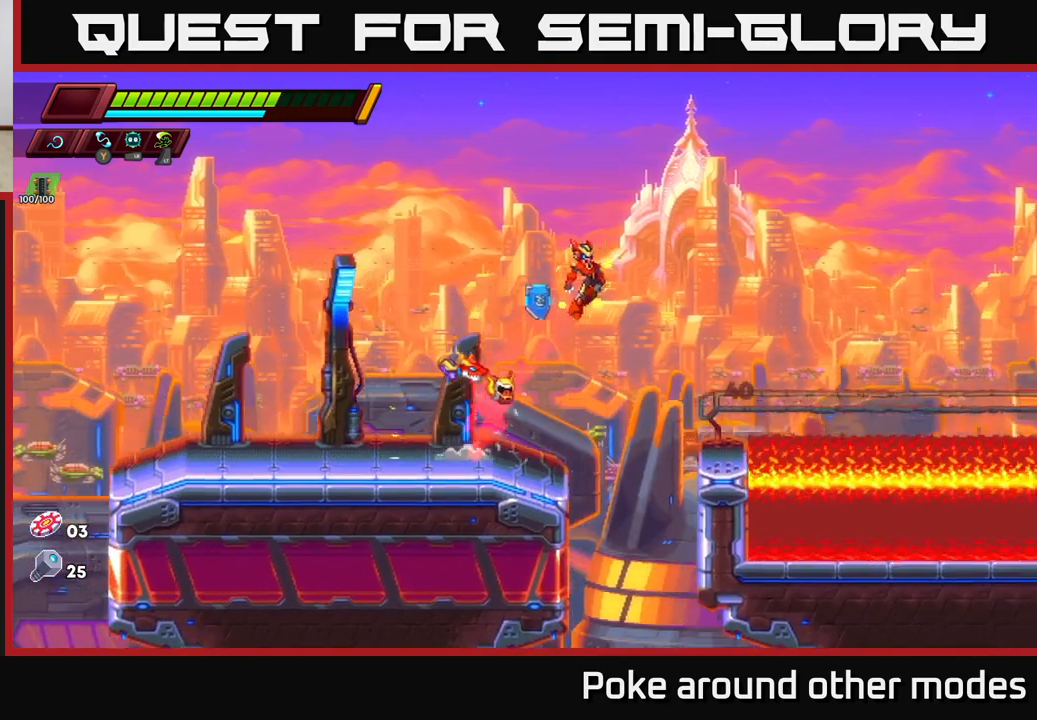
{"buttons": [], "left_stick": "center", "right_stick": "center", "events": [[33, "A", "up"], [33, "R2", "up"], [200, "left_stick", "center"]]}
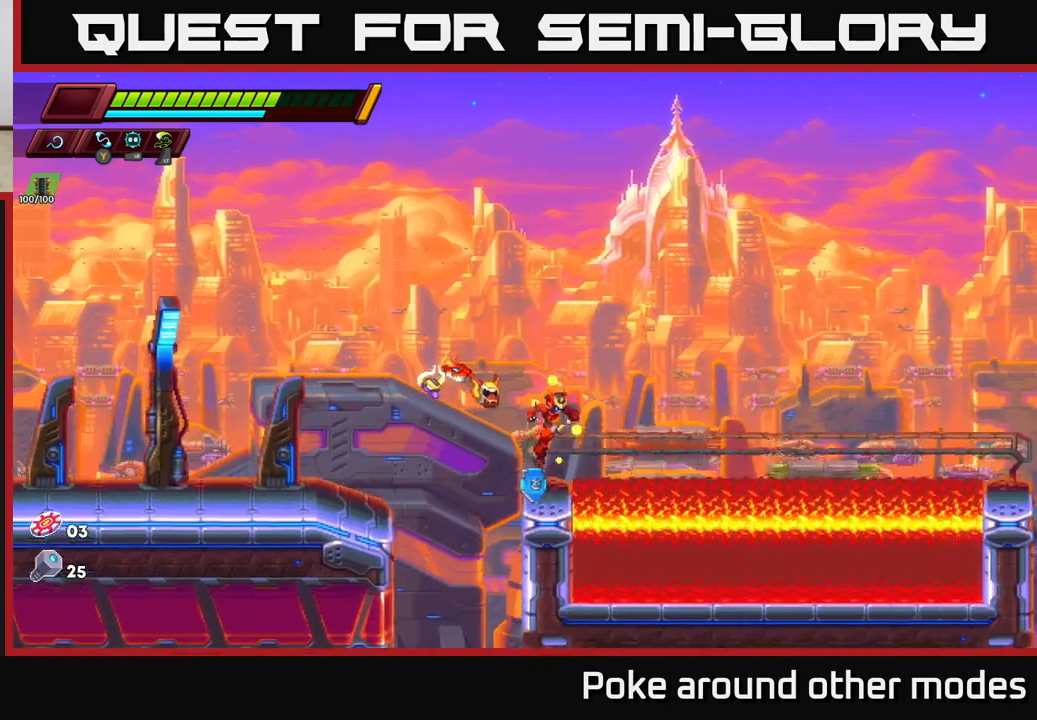
{"buttons": ["A", "R2"], "left_stick": "right", "right_stick": "center", "events": [[417, "A", "down"], [433, "R2", "down"], [433, "left_stick", "right"]]}
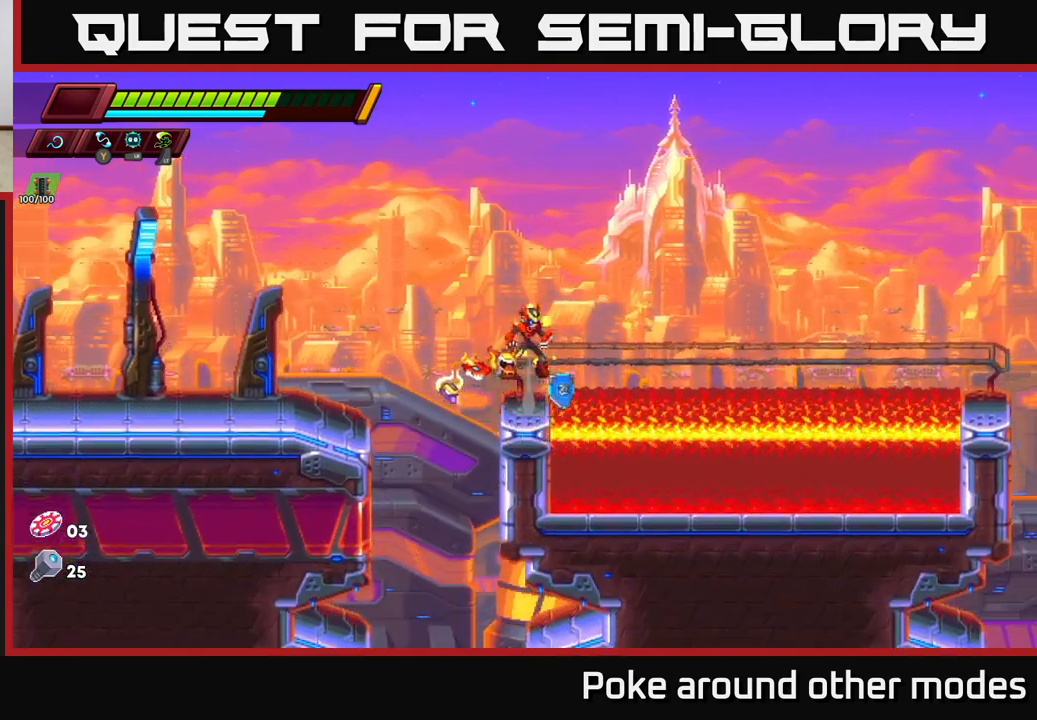
{"buttons": ["A", "R2"], "left_stick": "right", "right_stick": "center", "events": []}
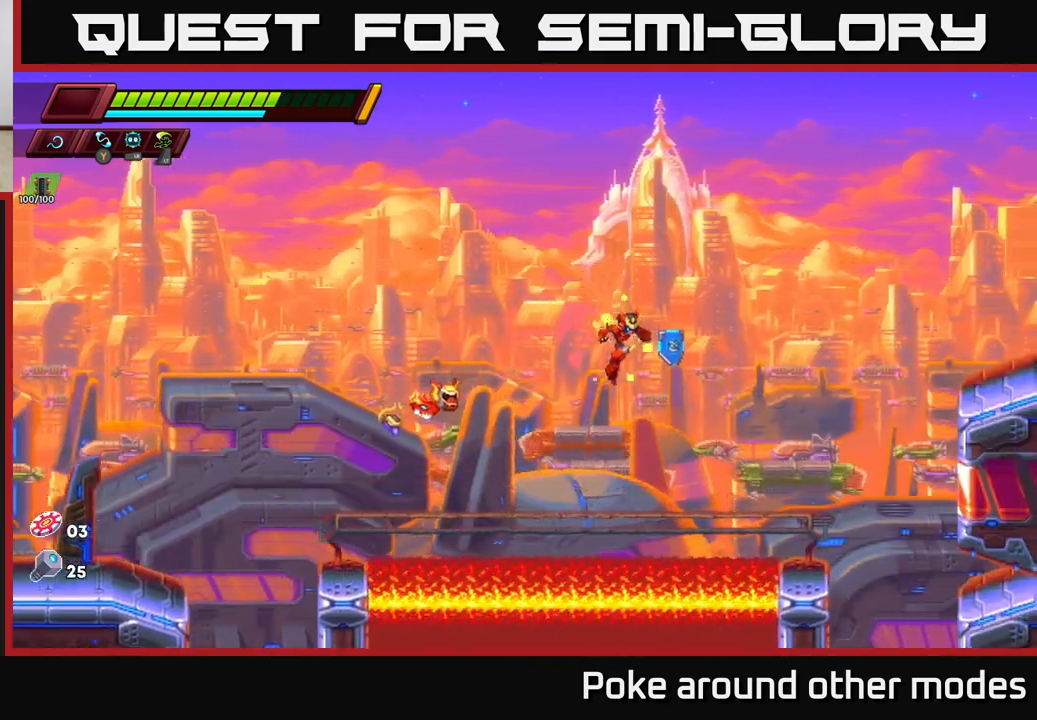
{"buttons": ["A", "R2"], "left_stick": "right", "right_stick": "center", "events": [[250, "A", "up"], [267, "R2", "up"], [350, "A", "down"], [350, "R2", "down"], [400, "left_stick", "center"], [500, "left_stick", "right"]]}
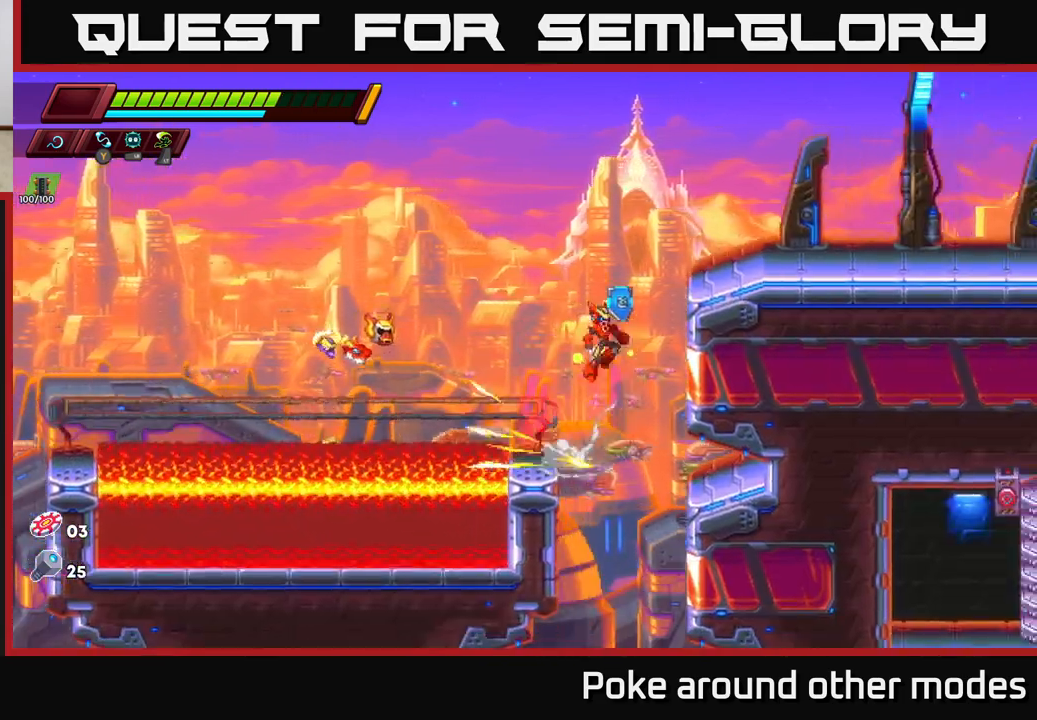
{"buttons": ["A"], "left_stick": "right", "right_stick": "center", "events": [[233, "A", "up"], [350, "A", "down"], [500, "R2", "up"]]}
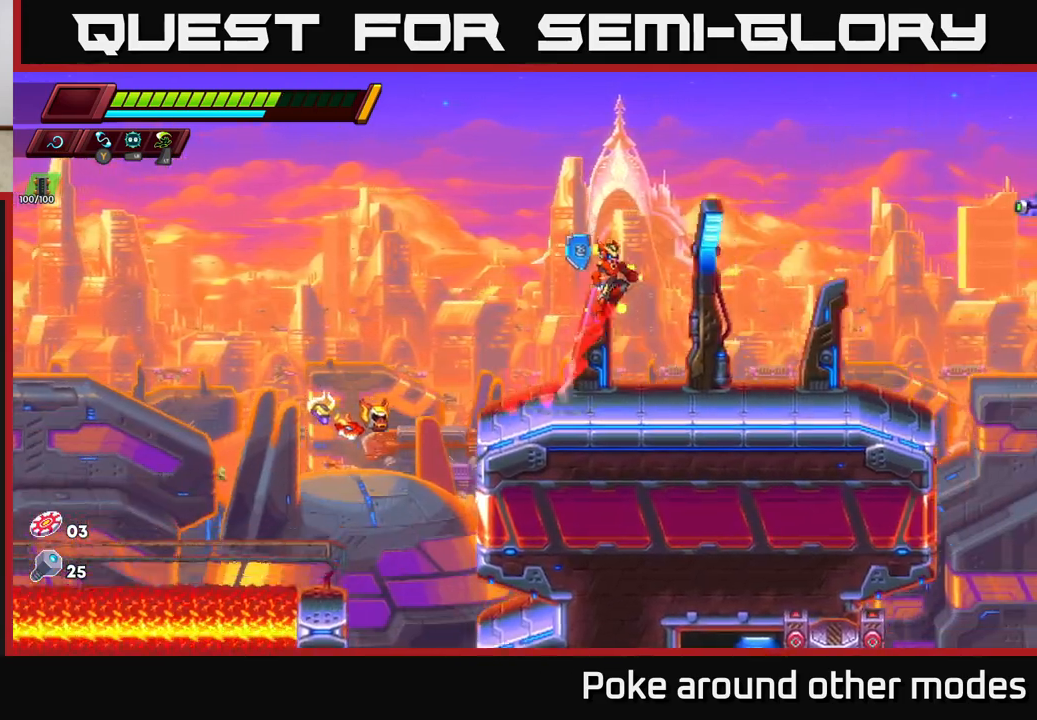
{"buttons": [], "left_stick": "right", "right_stick": "right", "events": [[17, "A", "up"], [283, "left_stick", "center"], [450, "left_stick", "right"], [450, "right_stick", "right"]]}
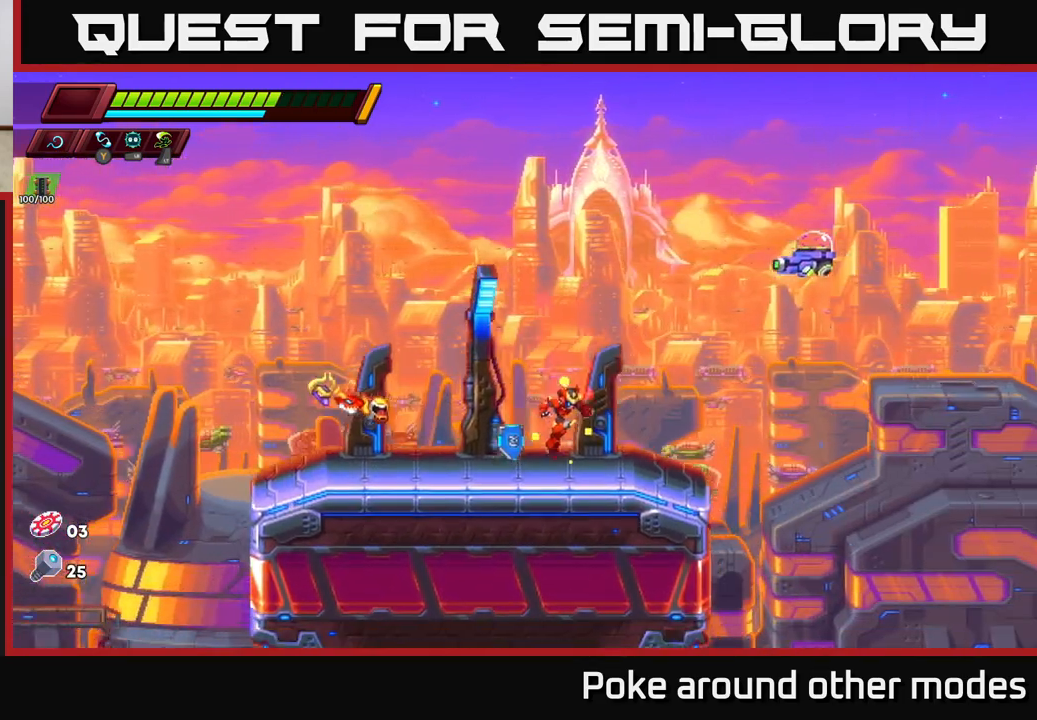
{"buttons": ["A", "X"], "left_stick": "center", "right_stick": "center", "events": [[117, "left_stick", "center"], [133, "right_stick", "center"], [217, "A", "down"], [350, "X", "down"]]}
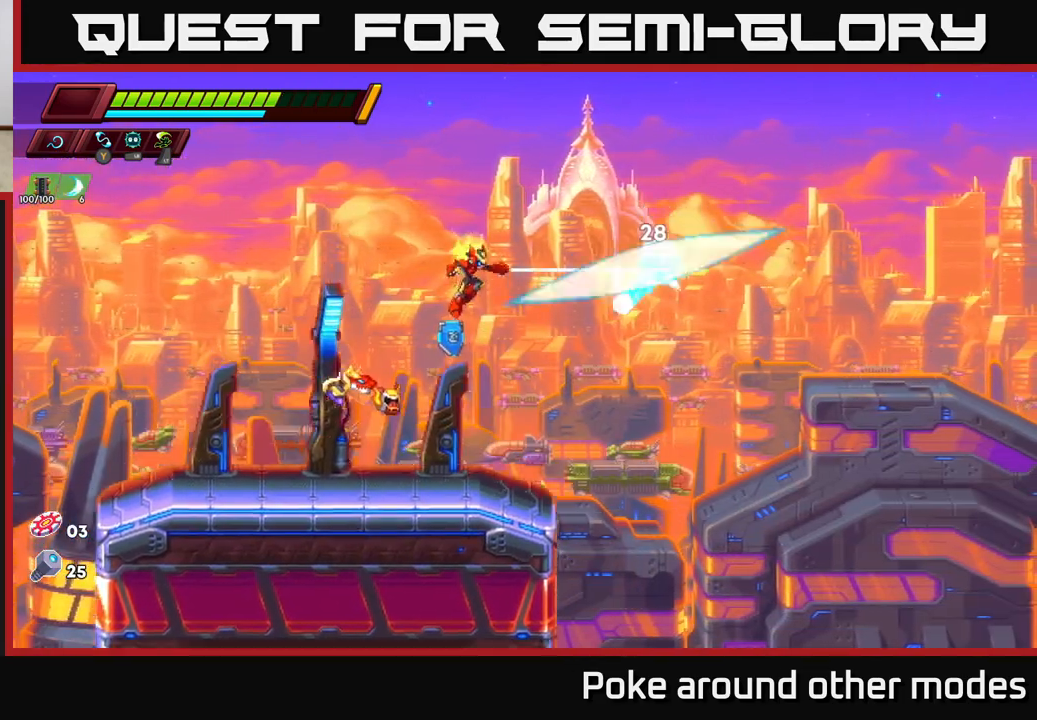
{"buttons": [], "left_stick": "left", "right_stick": "center", "events": [[17, "X", "up"], [217, "A", "up"], [217, "X", "down"], [367, "X", "up"], [367, "left_stick", "left"]]}
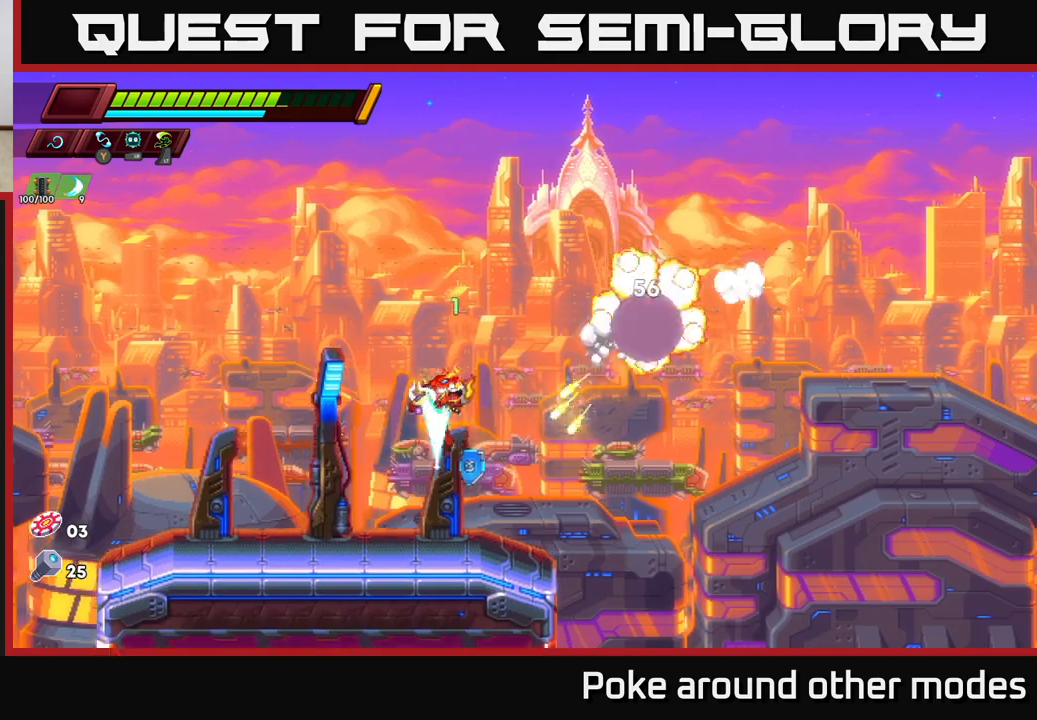
{"buttons": [], "left_stick": "right", "right_stick": "center", "events": [[233, "A", "down"], [233, "R2", "down"], [283, "left_stick", "right"], [417, "A", "up"], [433, "R2", "up"]]}
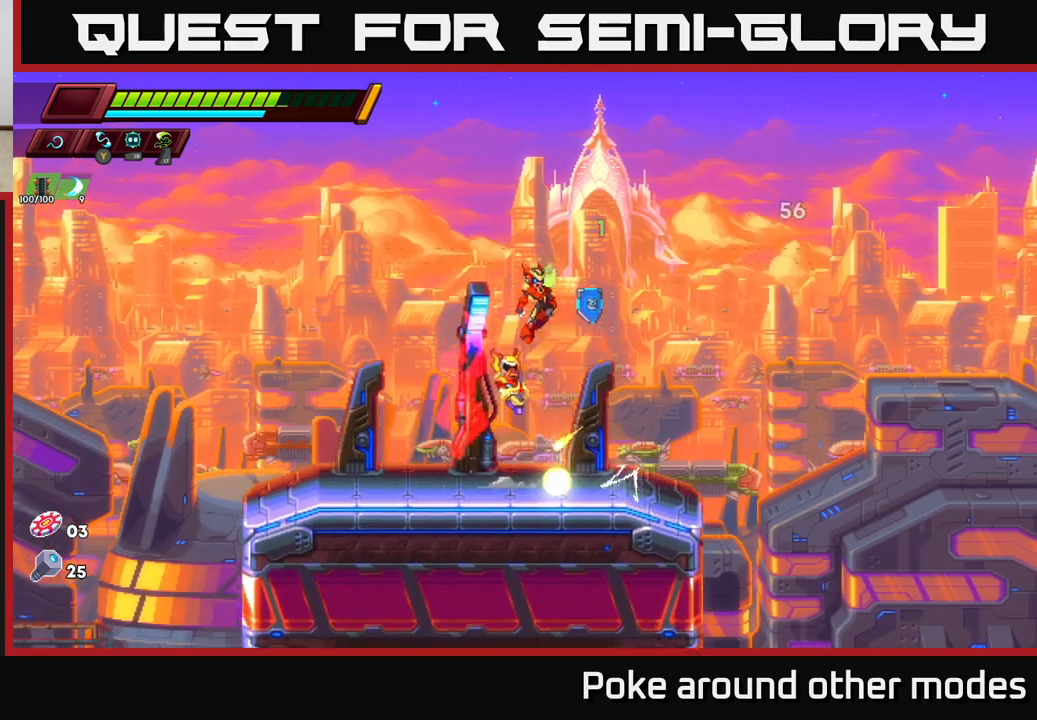
{"buttons": [], "left_stick": "center", "right_stick": "down-right", "events": [[17, "right_stick", "down"], [233, "left_stick", "center"], [300, "right_stick", "down-right"]]}
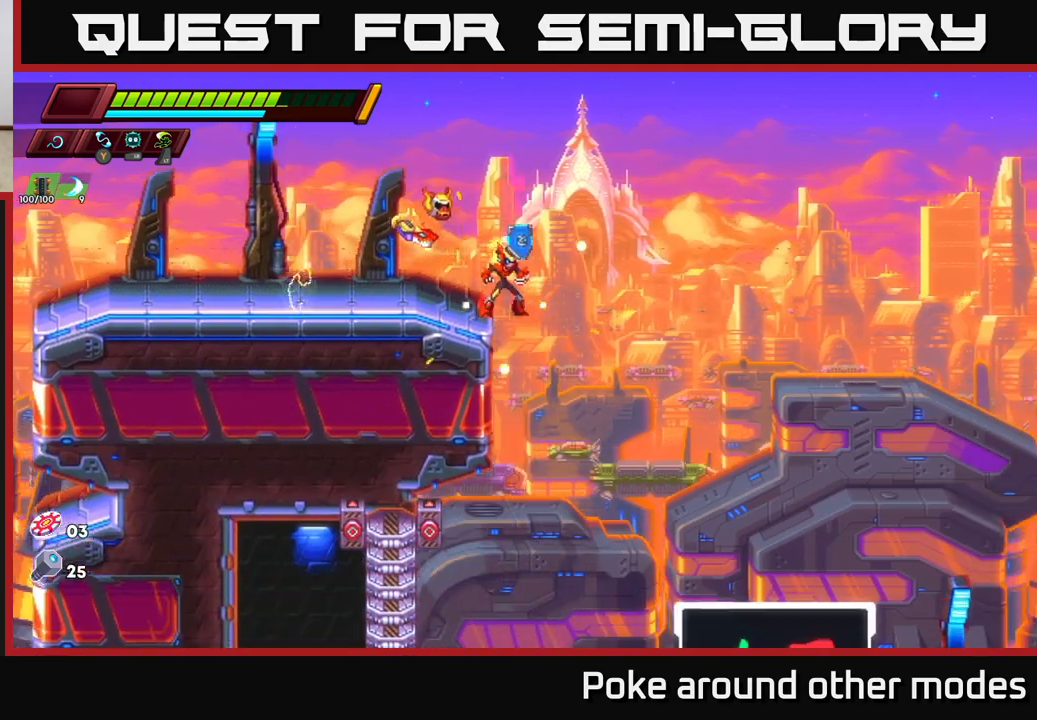
{"buttons": [], "left_stick": "center", "right_stick": "center", "events": [[17, "right_stick", "center"]]}
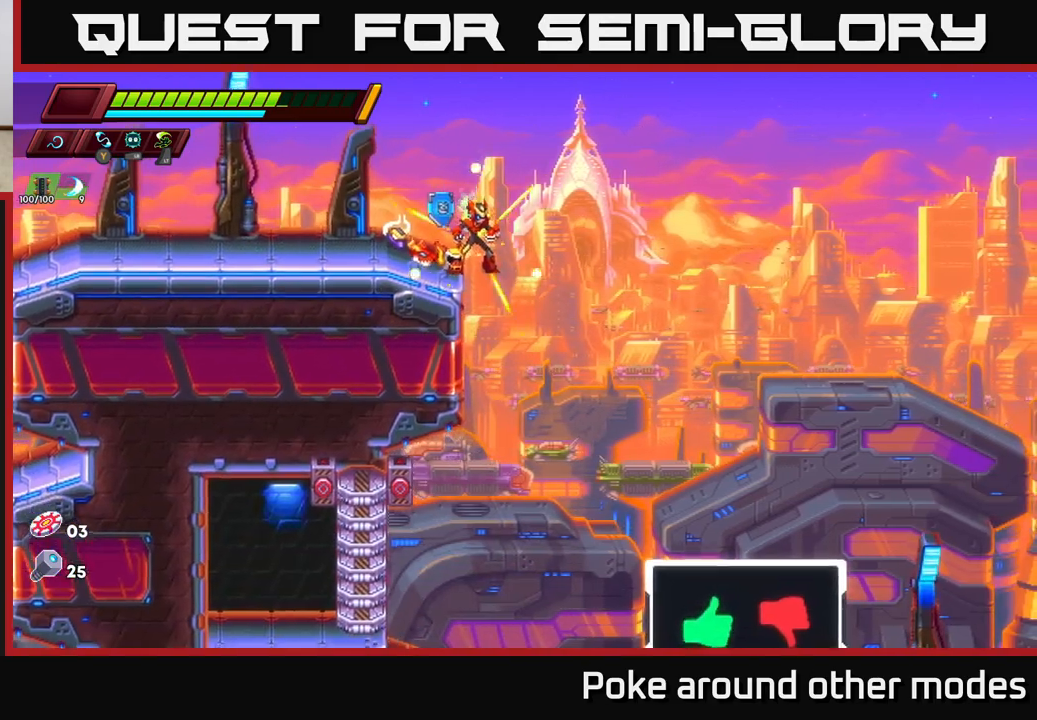
{"buttons": [], "left_stick": "left", "right_stick": "center", "events": [[100, "left_stick", "right"], [400, "left_stick", "left"]]}